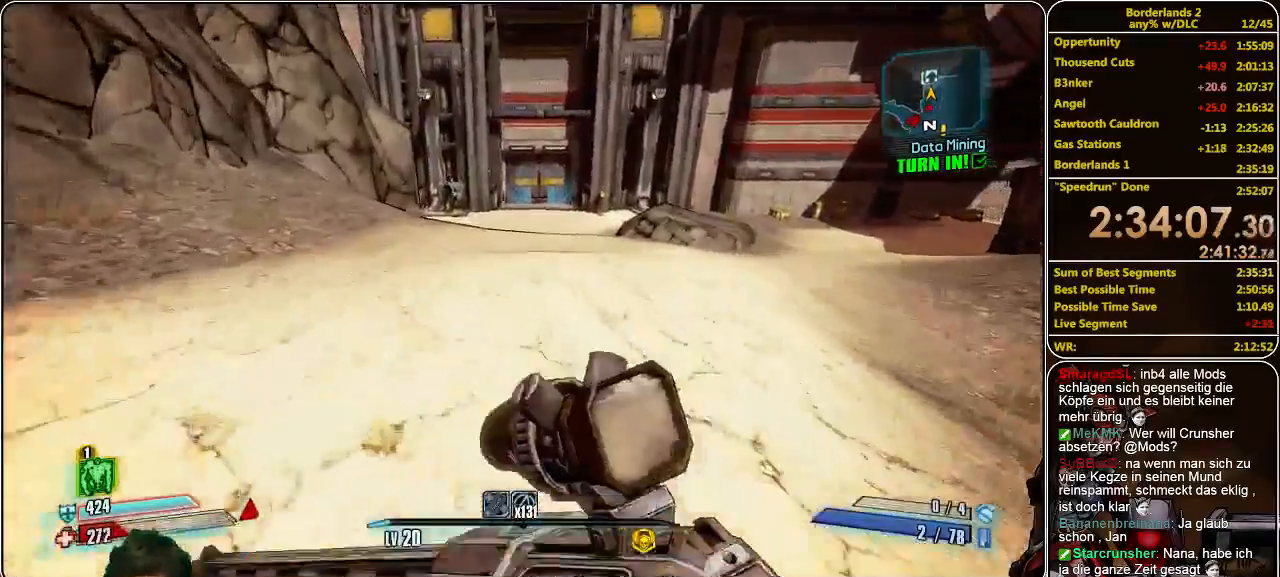
Gameplay with keyboard and mouse; each line is a JSON object with the keys and mouse buttons held at the frame after it. "events" lists presses ("down") and releases ("up") of "a", "alt", "c", "ctrl", "d", "e", "f", "q", "r", "s", "shift", "space", "tab", "v", "w", "x", "z", "mouse_left", "mouse_middle", "mouse_right", "mouse_wheel_up" and "mouse_wheel_down" between this image and that frame as [ms after this image, input, new state], when the widget could be followed in between. "mouse_left", "mouse_middle", "mouse_right", "mouse_wheel_up", "mouse_wheel_down" = the "left", "middle", "right", "wheel_up", "wheel_down" buttons of the "mouse" list. No other keys are recorded. Mouse movement is not recorded.
{"keys": ["shift", "w"], "mouse": [], "events": [[300, "shift", "up"], [333, "shift", "down"]]}
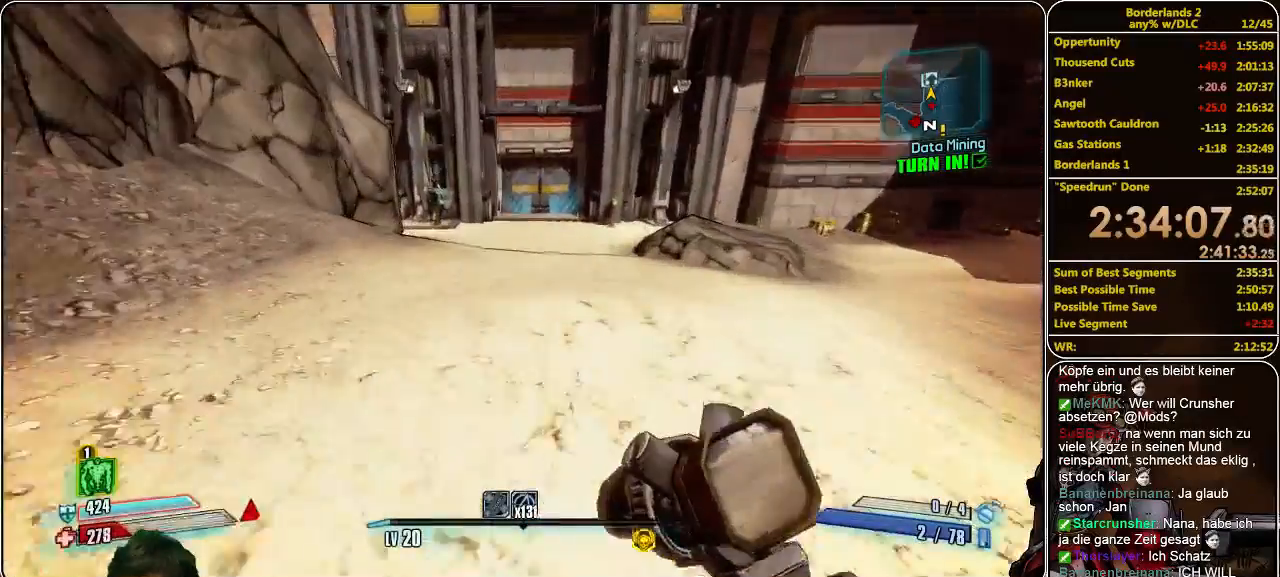
{"keys": ["shift", "w"], "mouse": [], "events": [[66, "shift", "up"], [266, "shift", "down"]]}
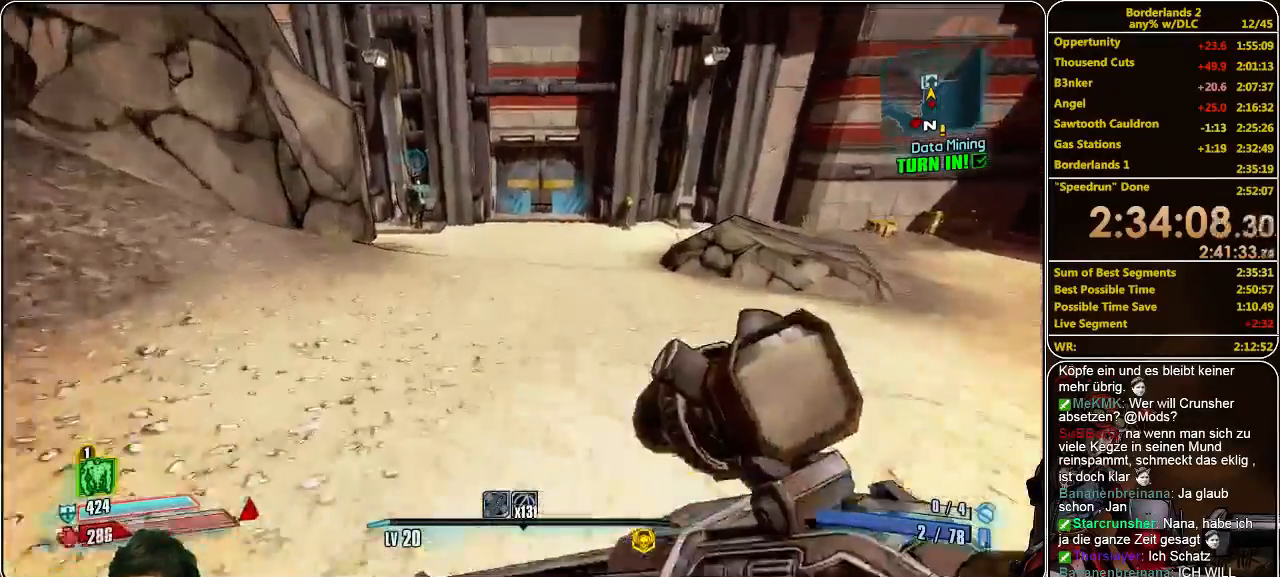
{"keys": ["shift", "w"], "mouse": [], "events": []}
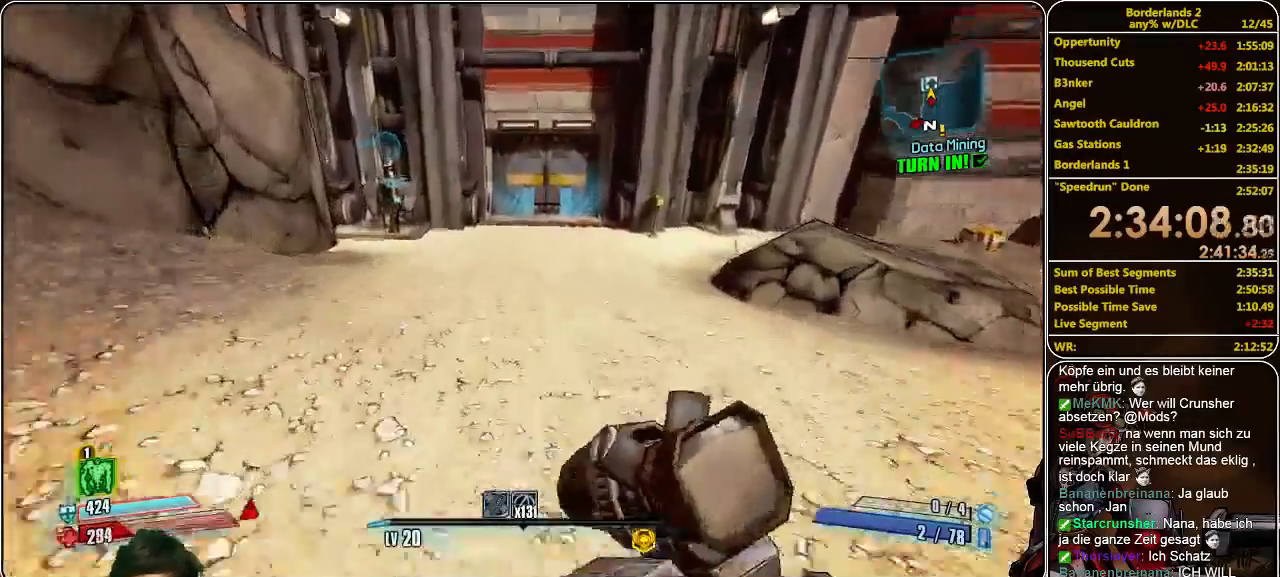
{"keys": ["shift", "w"], "mouse": [], "events": []}
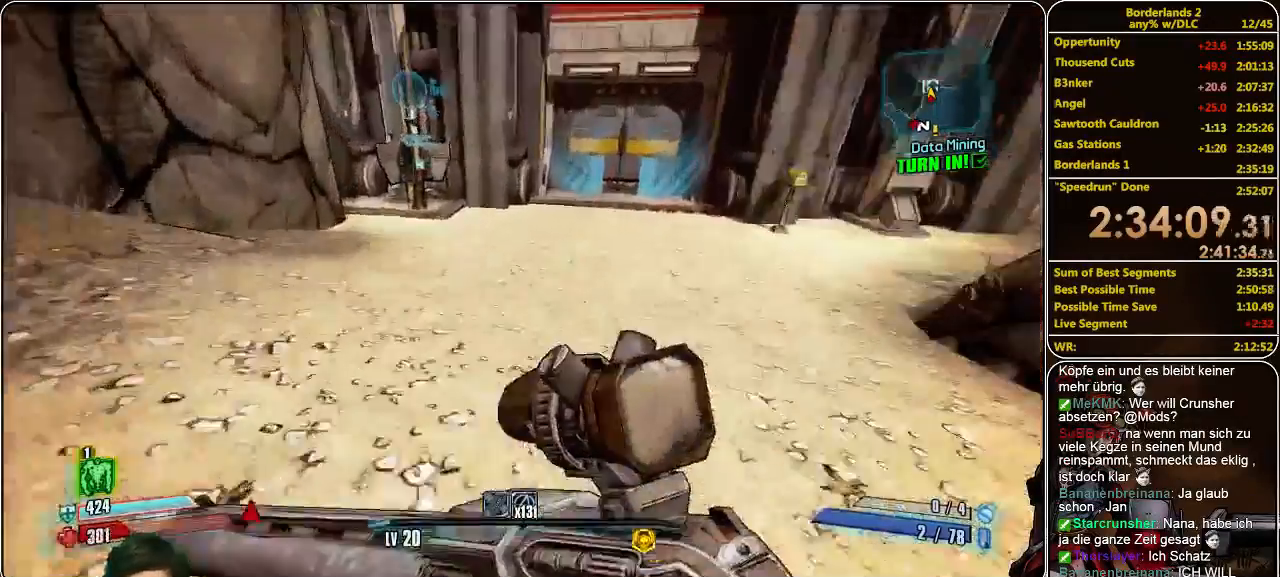
{"keys": ["shift", "w"], "mouse": [], "events": [[333, "d", "down"], [433, "d", "up"]]}
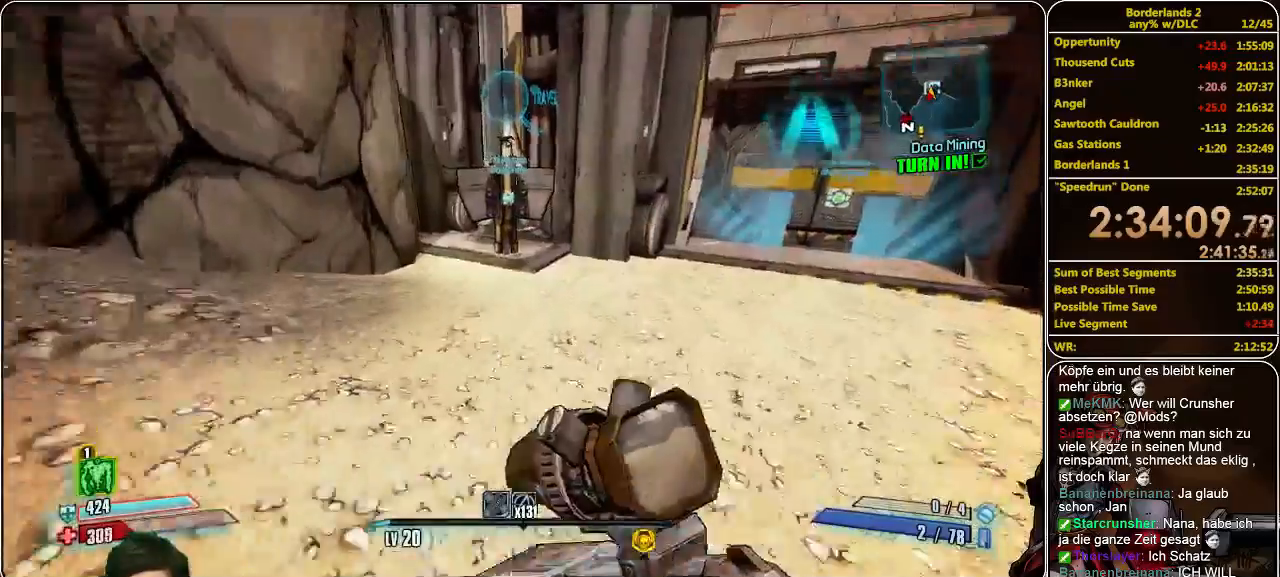
{"keys": ["shift", "w"], "mouse": [], "events": []}
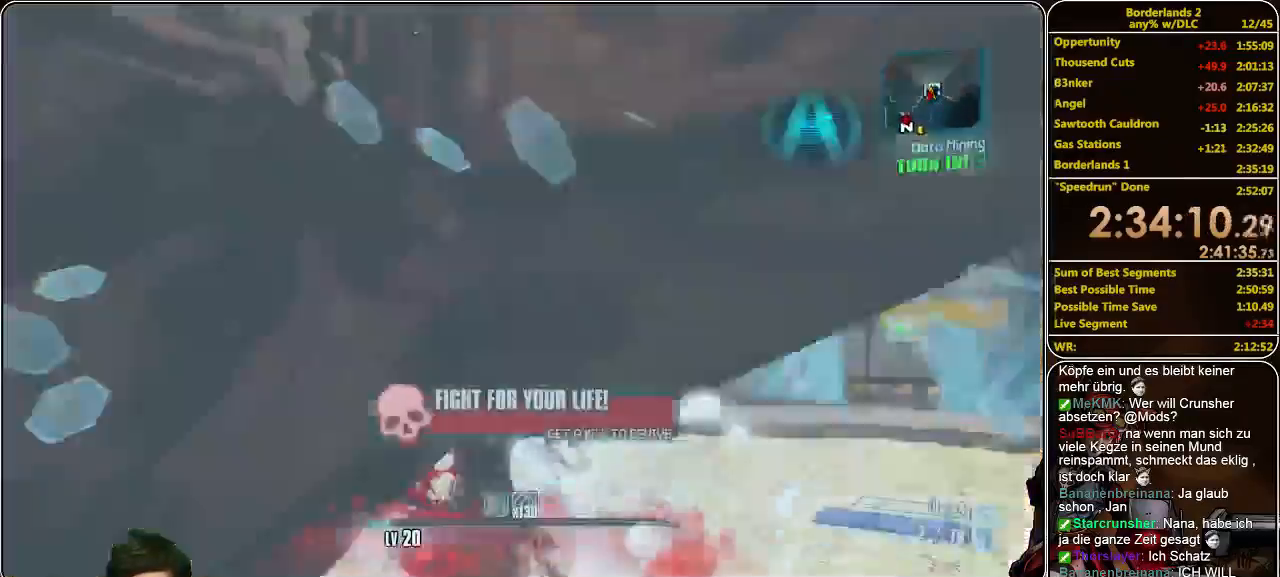
{"keys": [], "mouse": [], "events": [[466, "shift", "up"], [500, "w", "up"]]}
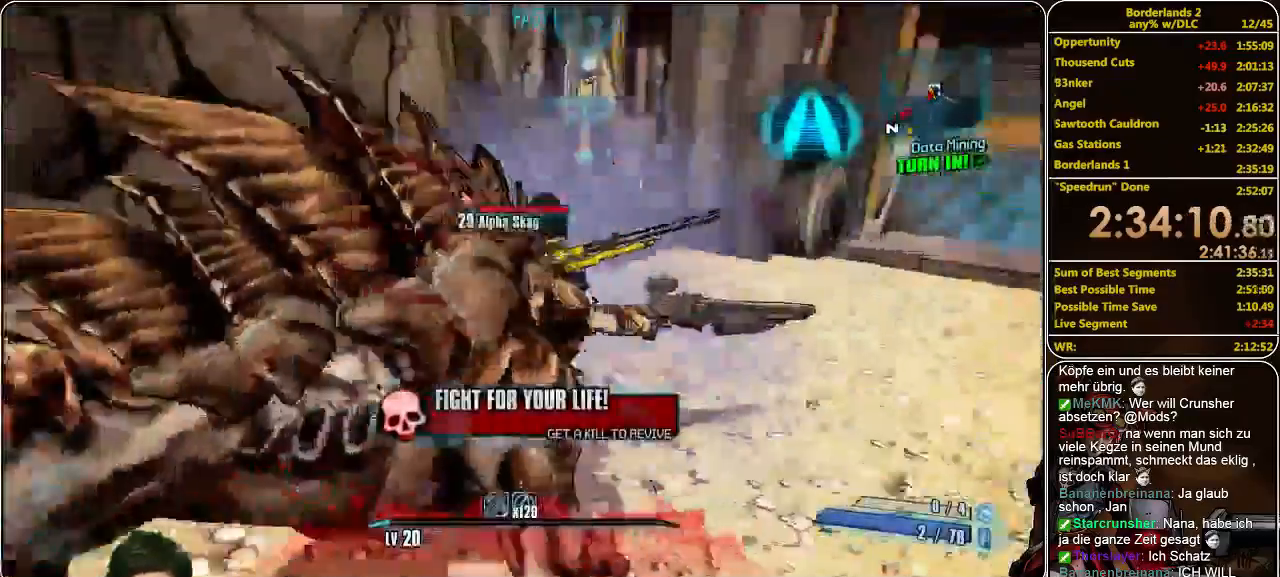
{"keys": [], "mouse": [], "events": []}
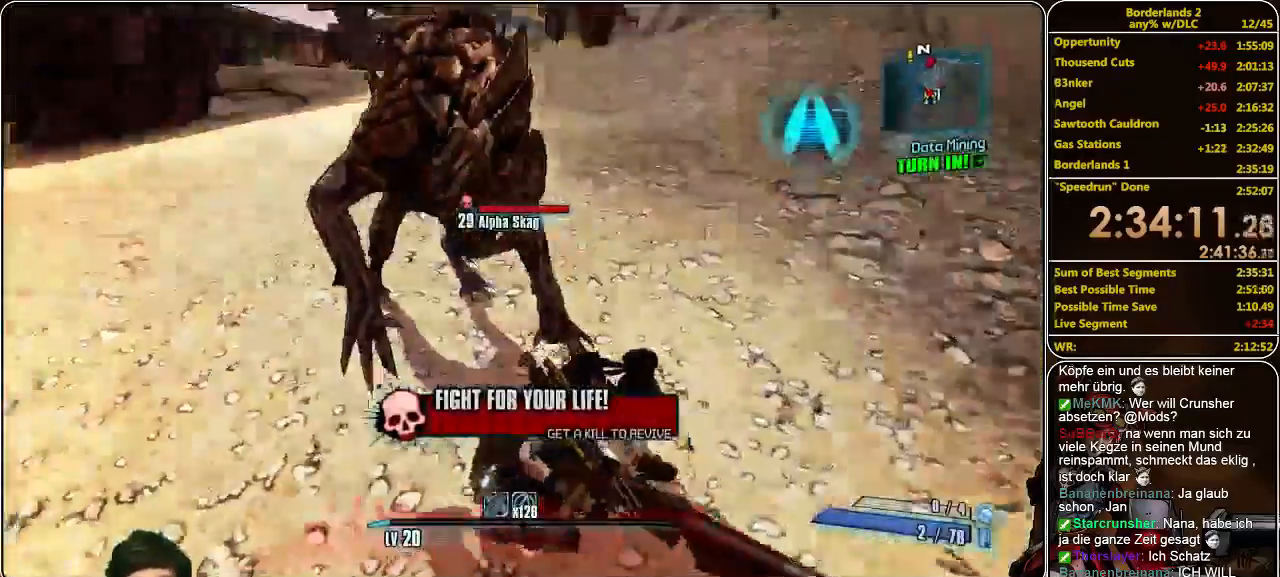
{"keys": [], "mouse": ["left"], "events": [[33, "w", "down"], [433, "w", "up"], [466, "mouse_left", "down"]]}
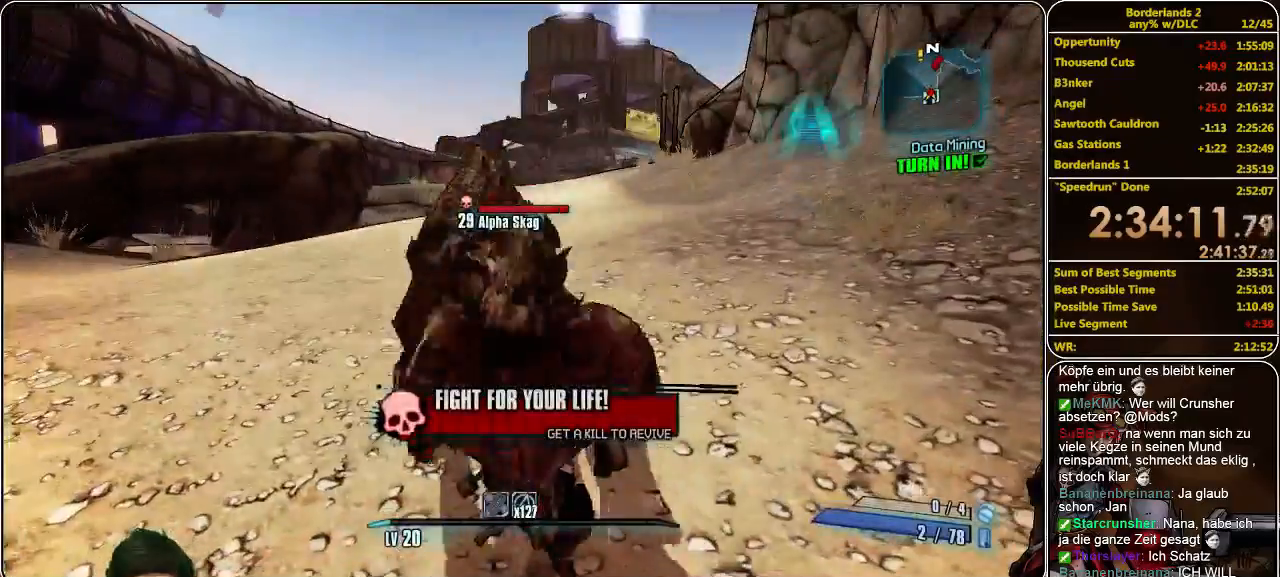
{"keys": [], "mouse": [], "events": [[66, "mouse_left", "up"], [100, "mouse_left", "down"], [233, "mouse_left", "up"], [300, "mouse_left", "down"], [366, "mouse_left", "up"], [433, "mouse_left", "down"], [500, "mouse_left", "up"]]}
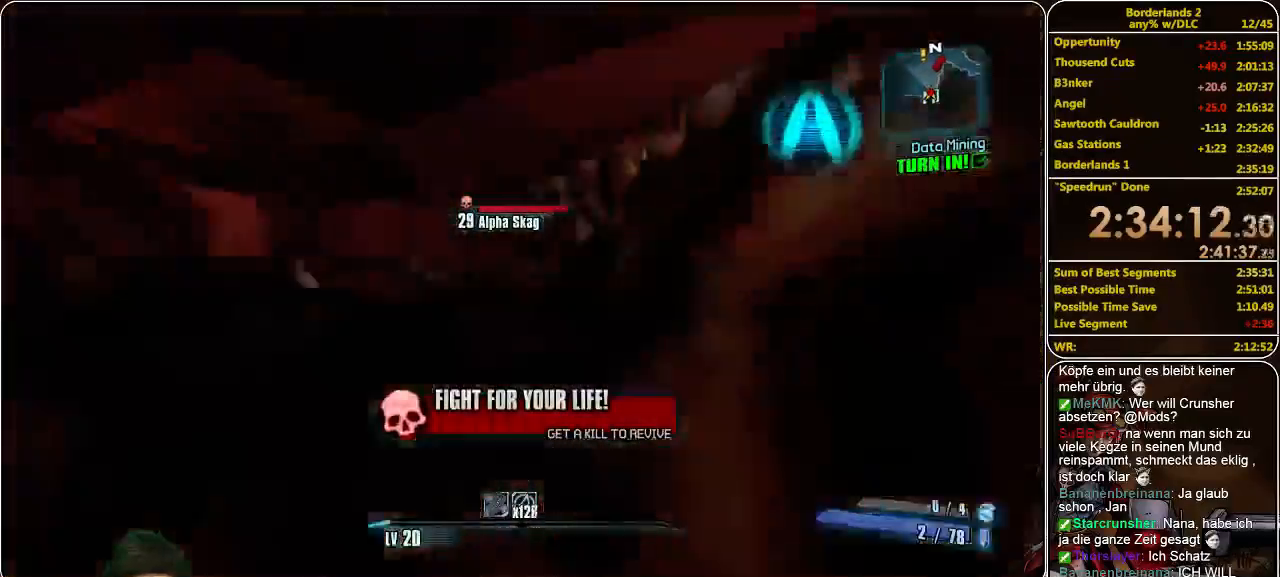
{"keys": ["s"], "mouse": ["left"], "events": [[100, "mouse_left", "down"], [133, "mouse_left", "up"], [133, "s", "down"], [200, "mouse_left", "down"], [266, "mouse_left", "up"], [333, "mouse_left", "down"], [400, "mouse_left", "up"], [466, "mouse_left", "down"]]}
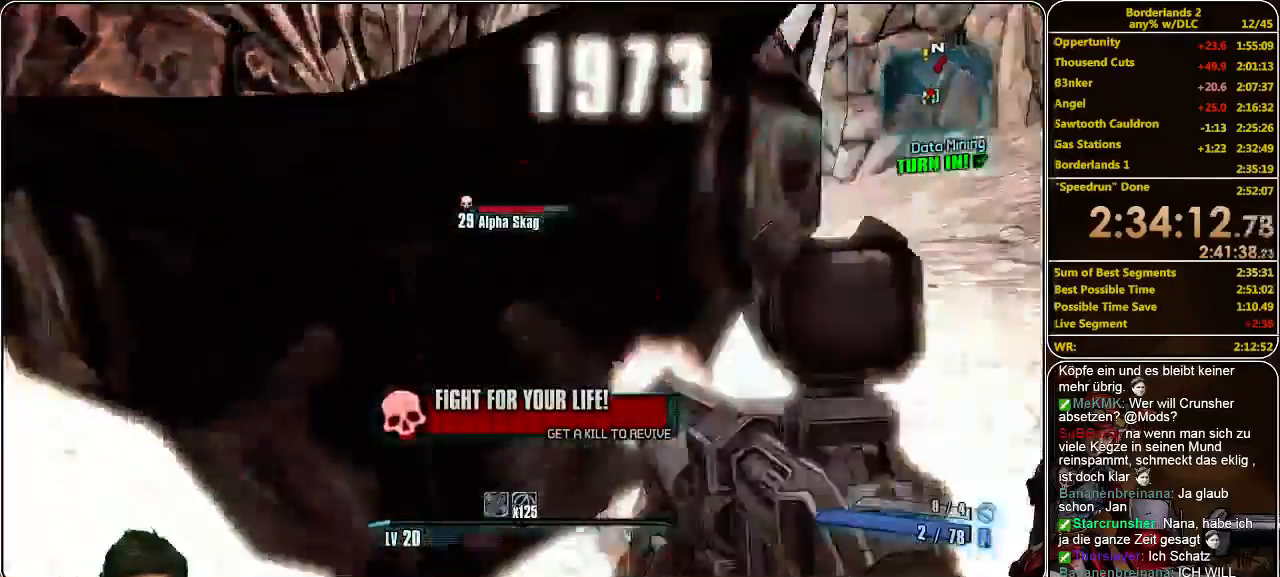
{"keys": ["s"], "mouse": [], "events": [[66, "a", "down"], [66, "mouse_left", "up"], [133, "mouse_left", "down"], [200, "a", "up"], [200, "mouse_left", "up"], [300, "mouse_left", "down"], [366, "mouse_left", "up"], [400, "a", "down"], [433, "mouse_left", "down"], [466, "a", "up"], [500, "mouse_left", "up"]]}
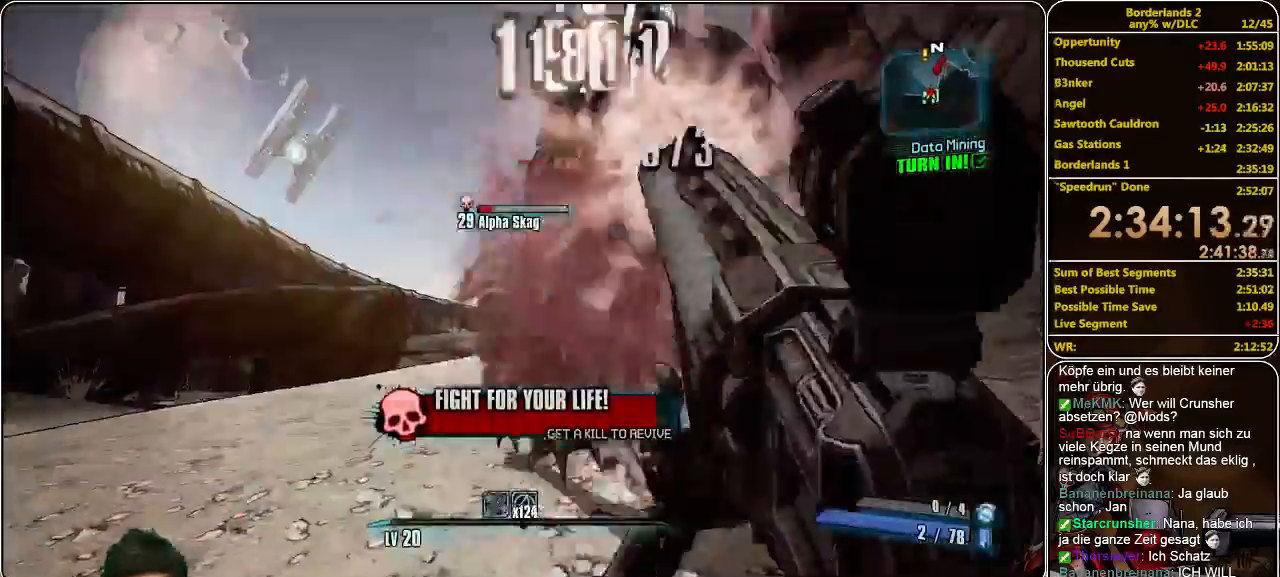
{"keys": ["s"], "mouse": ["left"], "events": [[66, "mouse_left", "down"], [133, "mouse_left", "up"], [200, "mouse_left", "down"], [300, "mouse_left", "up"], [366, "mouse_left", "down"], [433, "mouse_left", "up"], [500, "mouse_left", "down"]]}
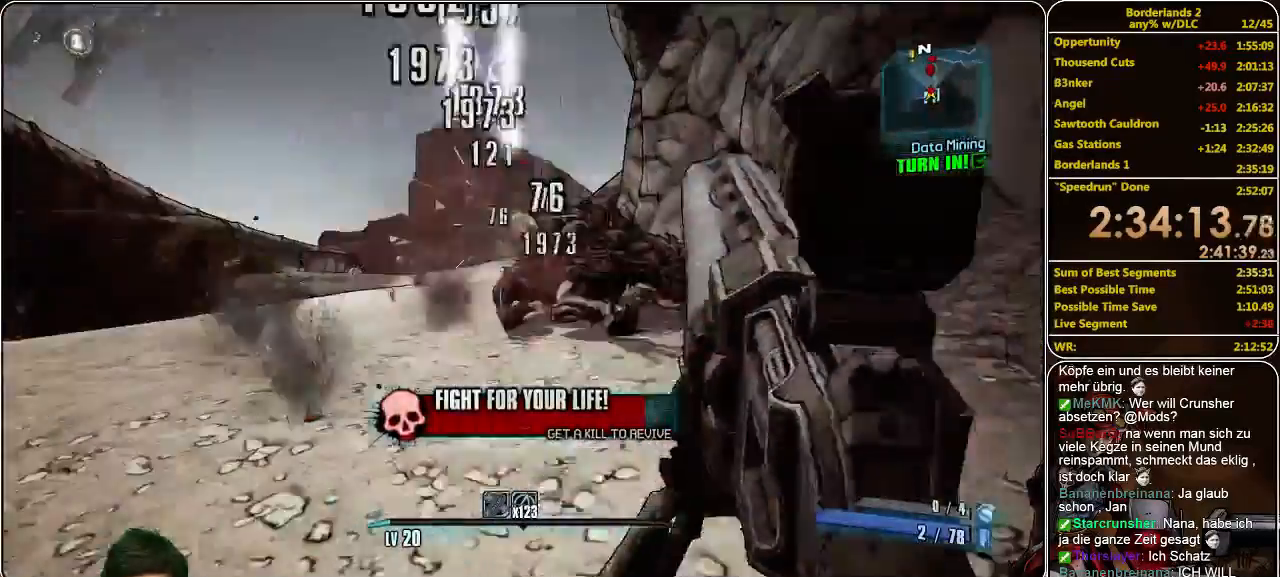
{"keys": [], "mouse": [], "events": [[100, "mouse_left", "up"], [133, "mouse_left", "down"], [233, "s", "up"], [266, "mouse_left", "up"], [333, "mouse_left", "down"], [400, "mouse_left", "up"]]}
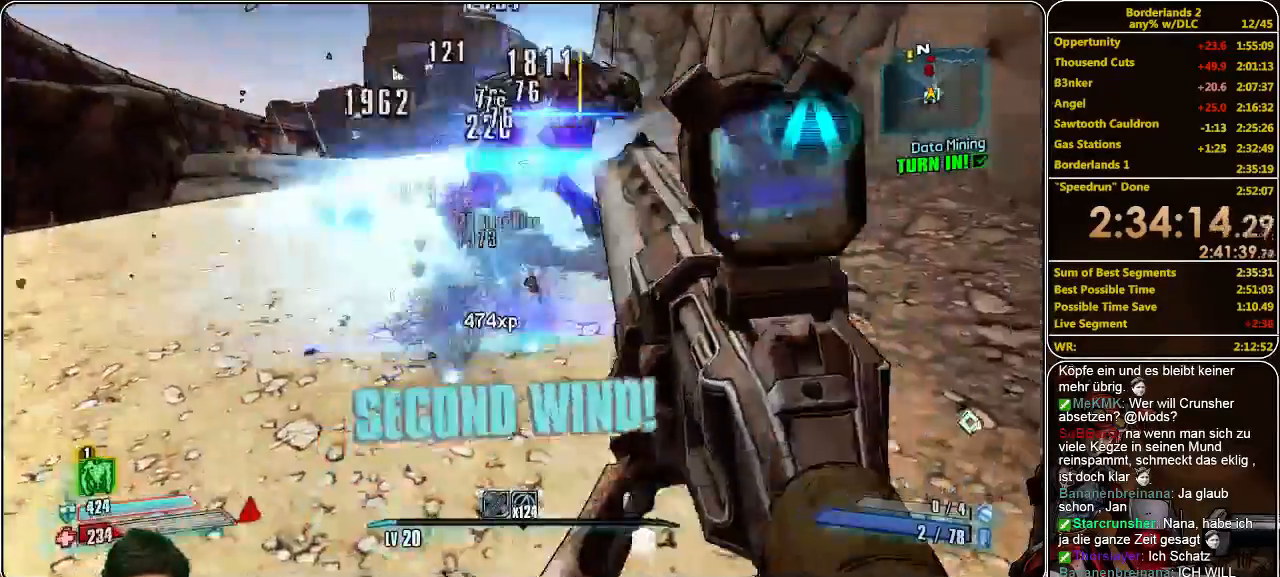
{"keys": ["shift", "w"], "mouse": [], "events": [[400, "w", "down"], [466, "shift", "down"]]}
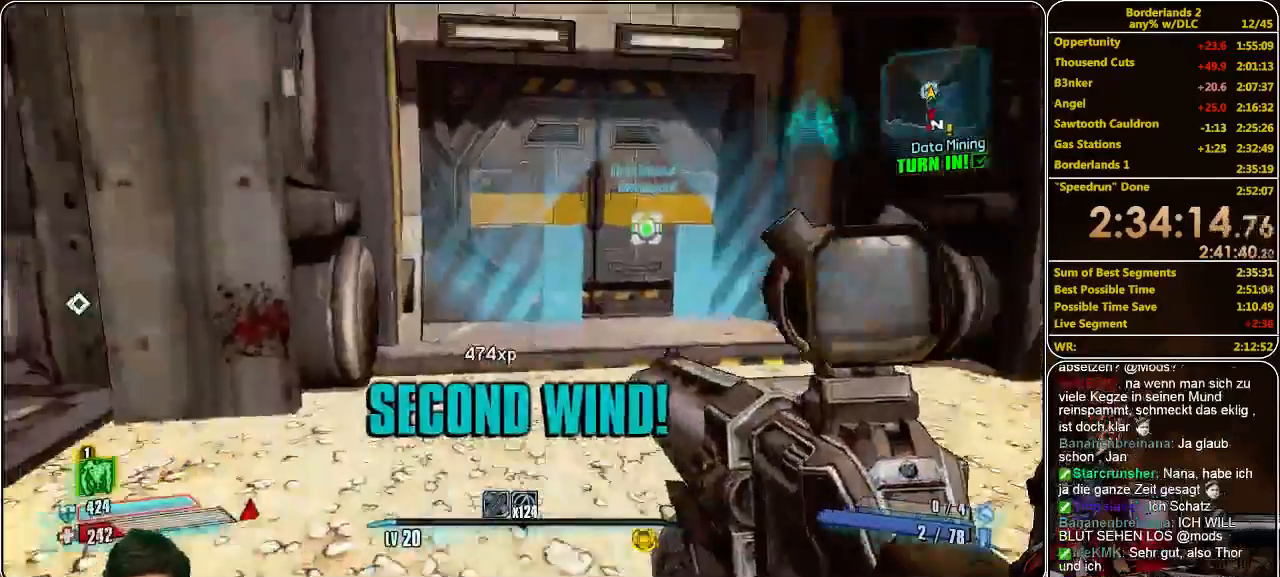
{"keys": ["a", "shift"], "mouse": [], "events": [[466, "a", "down"], [466, "w", "up"]]}
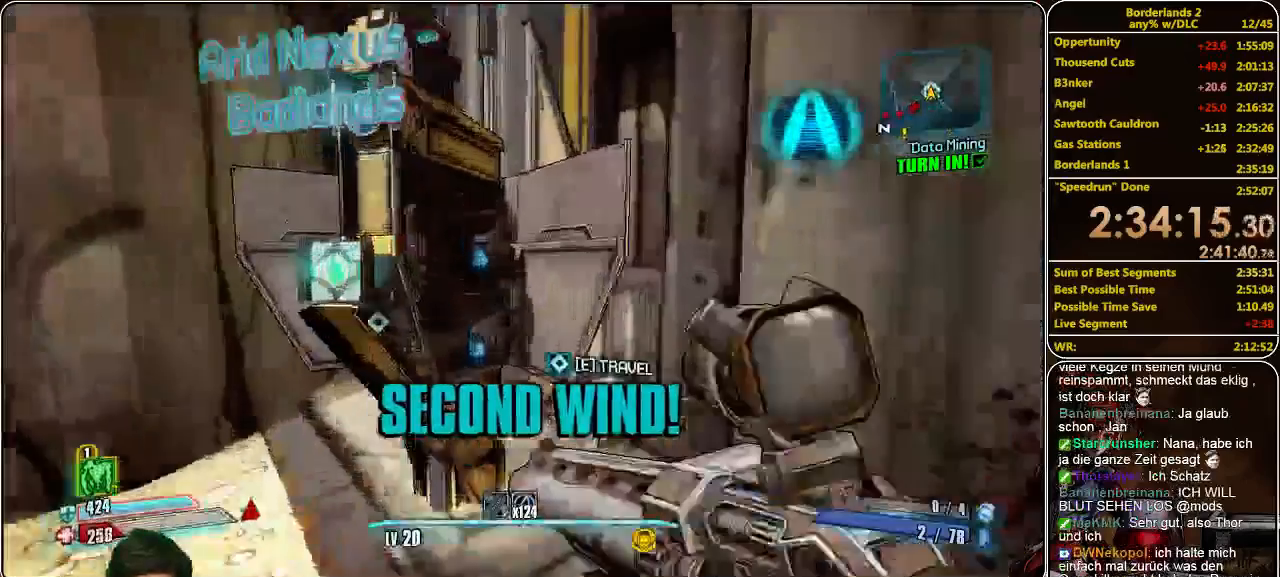
{"keys": [], "mouse": [], "events": [[33, "shift", "up"], [133, "a", "up"], [233, "e", "down"], [333, "e", "up"]]}
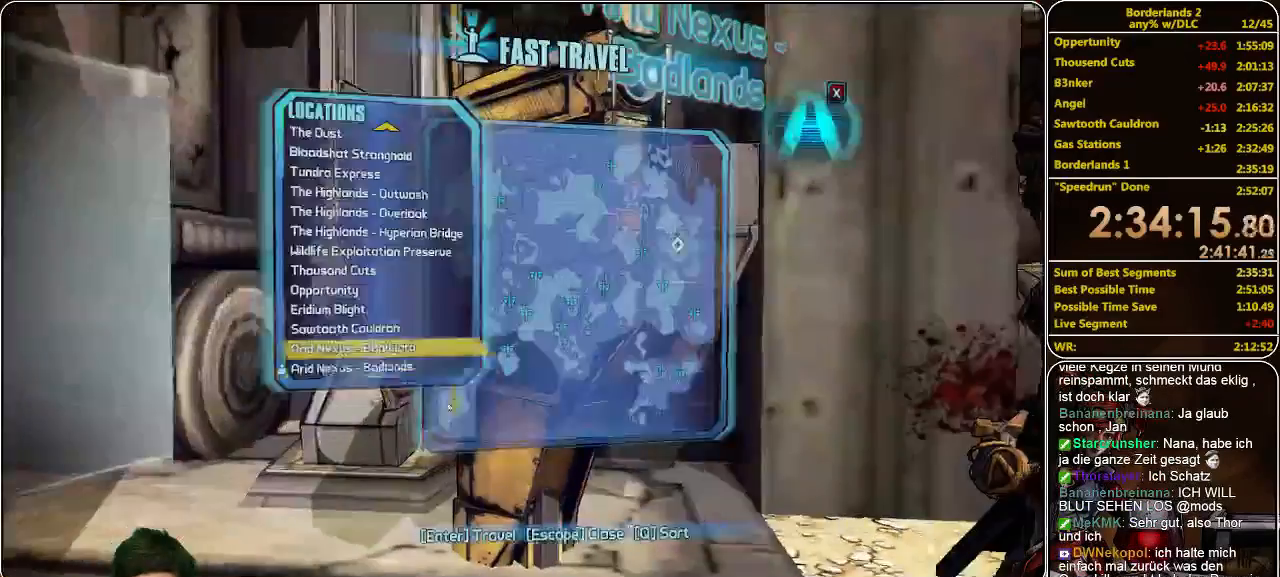
{"keys": [], "mouse": [], "events": []}
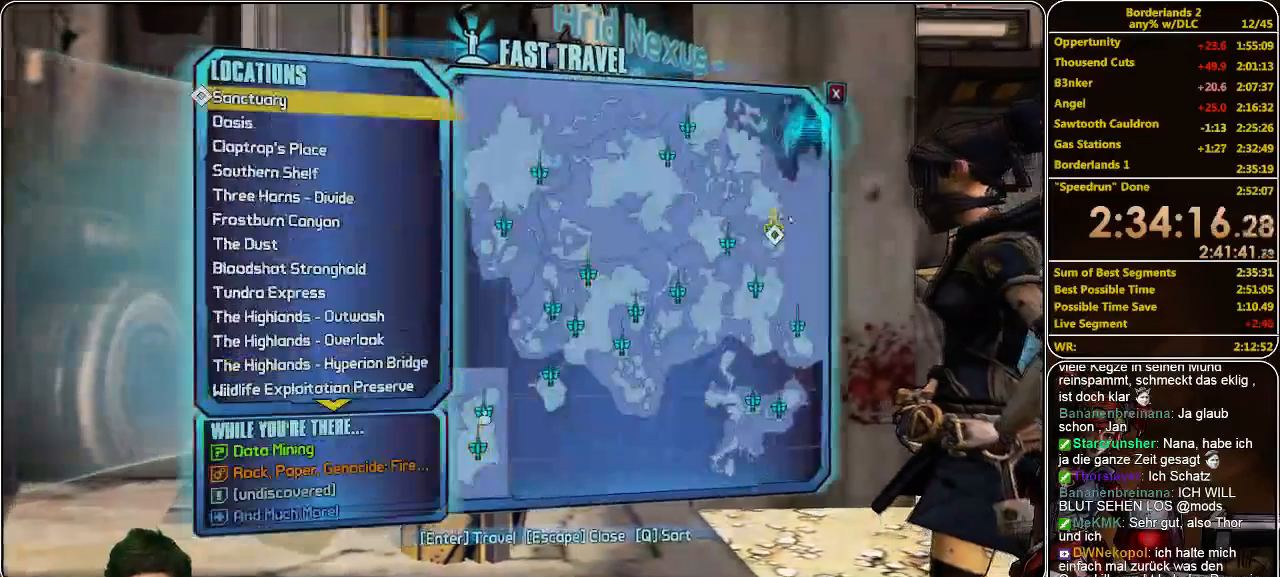
{"keys": [], "mouse": [], "events": []}
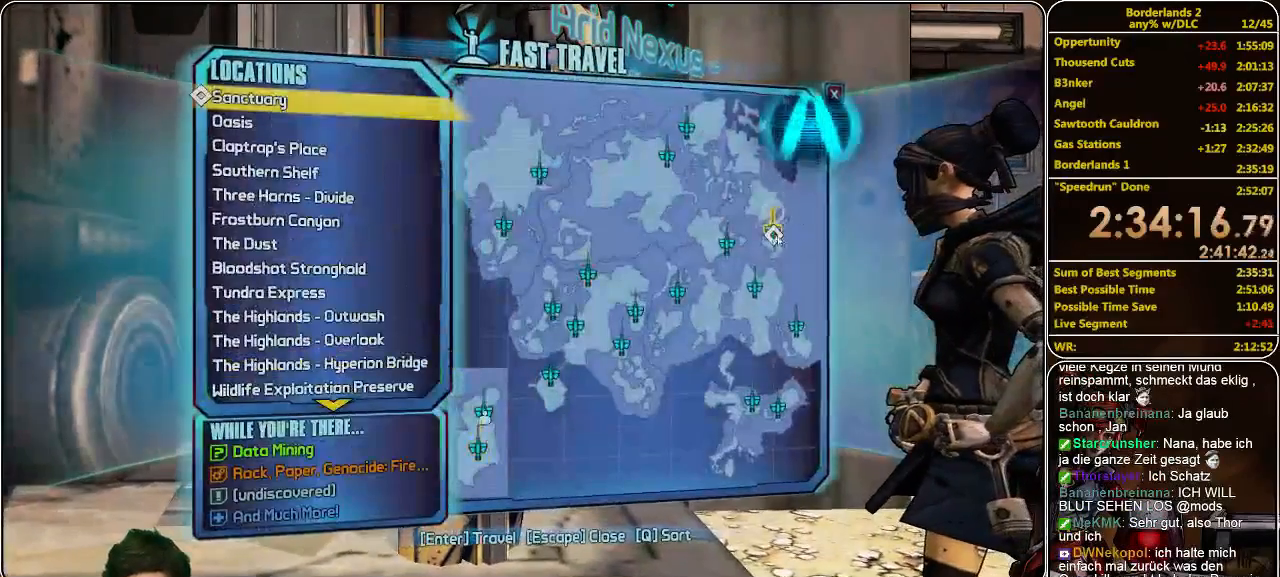
{"keys": [], "mouse": [], "events": [[366, "mouse_left", "down"], [466, "mouse_left", "up"]]}
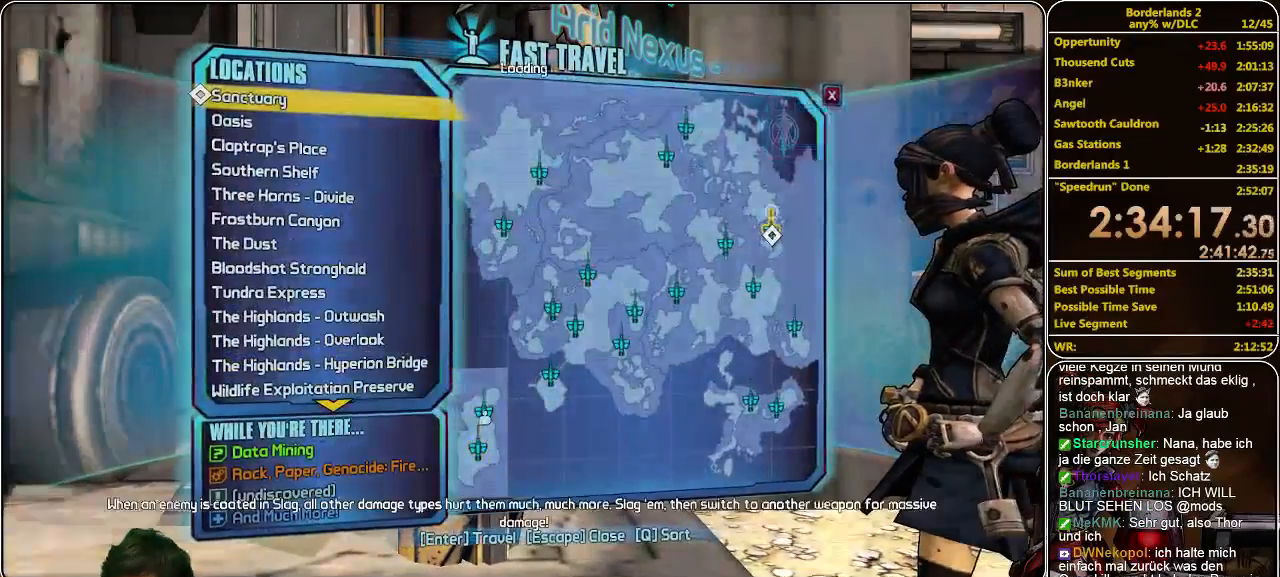
{"keys": ["alt"], "mouse": [], "events": [[466, "alt", "down"]]}
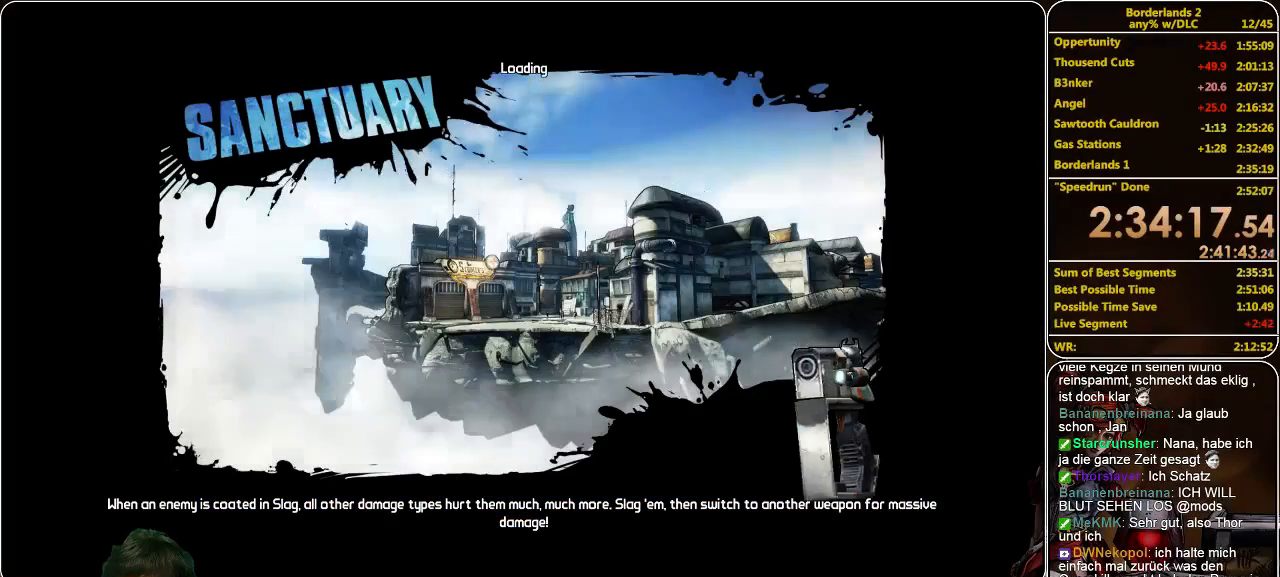
{"keys": [], "mouse": [], "events": [[100, "tab", "down"], [166, "alt", "up"], [166, "tab", "up"]]}
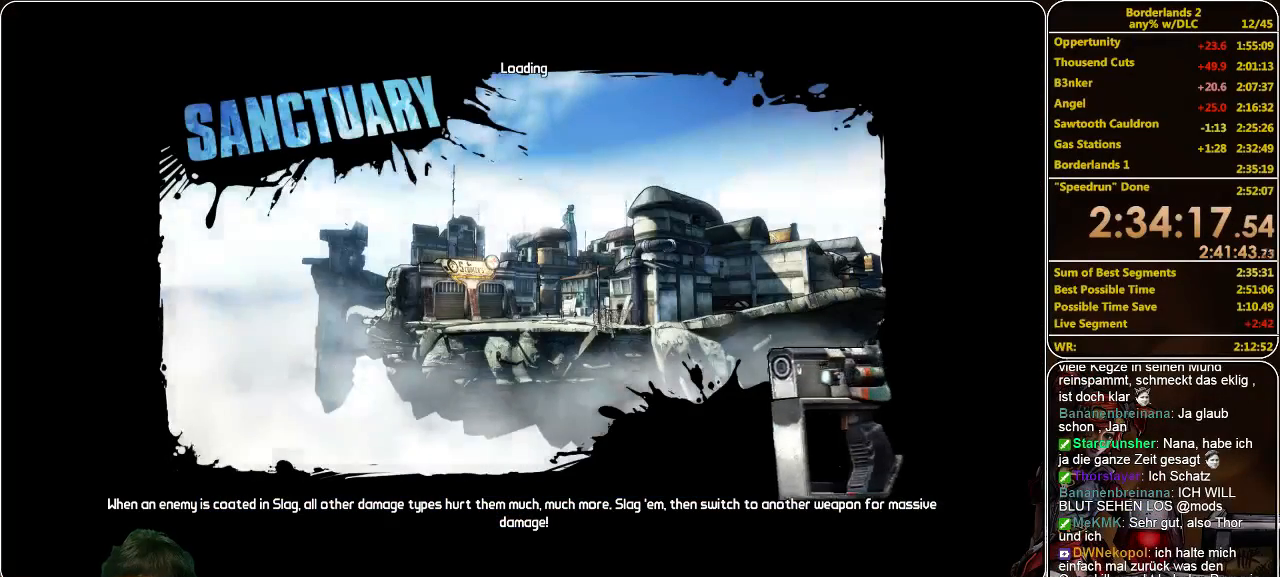
{"keys": [], "mouse": [], "events": []}
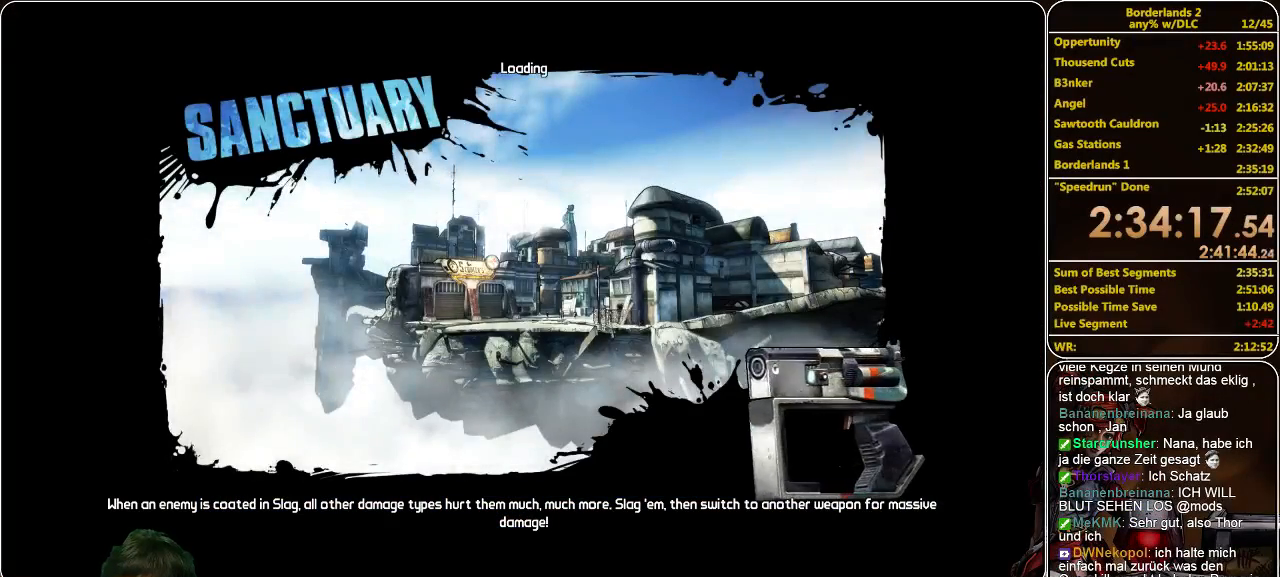
{"keys": [], "mouse": [], "events": [[66, "mouse_left", "down"], [133, "mouse_left", "up"]]}
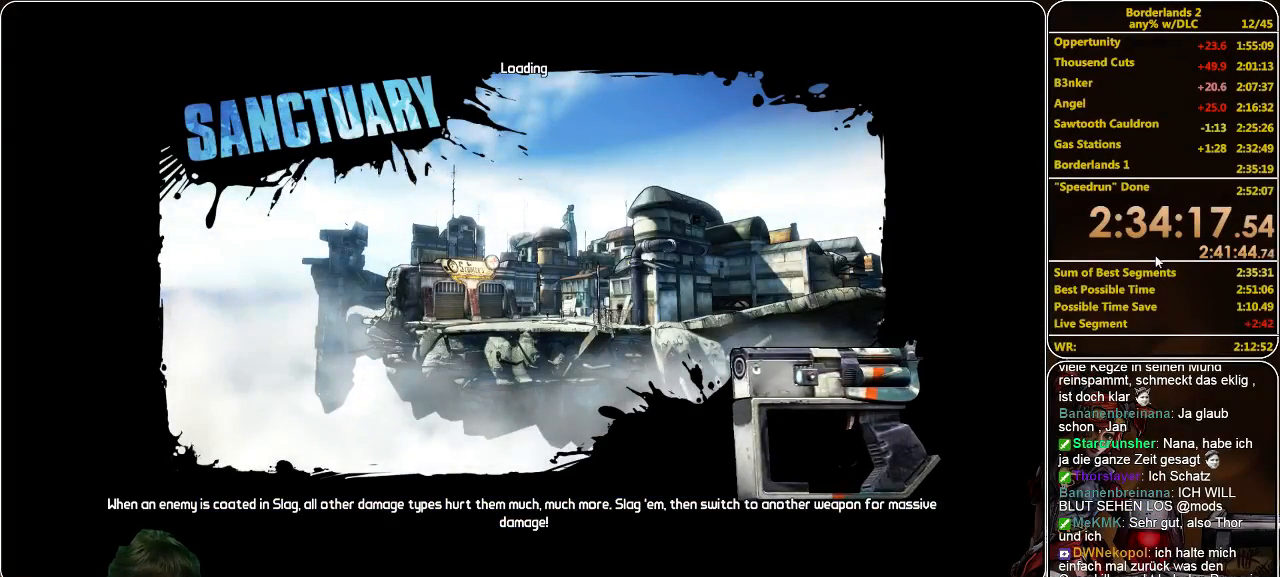
{"keys": [], "mouse": [], "events": []}
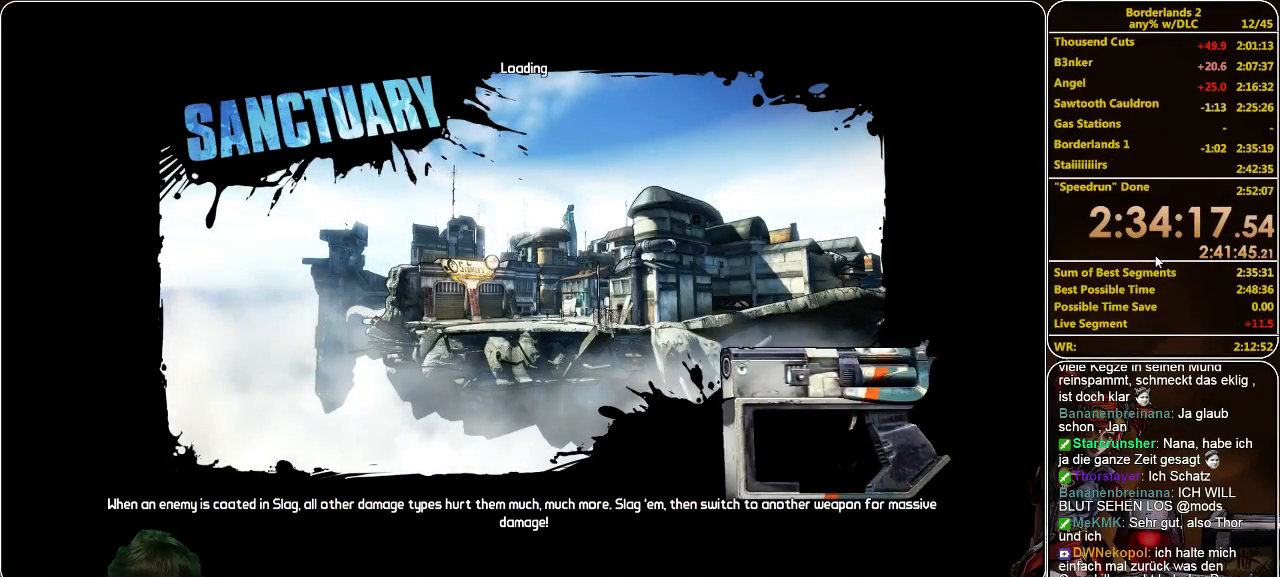
{"keys": [], "mouse": [], "events": []}
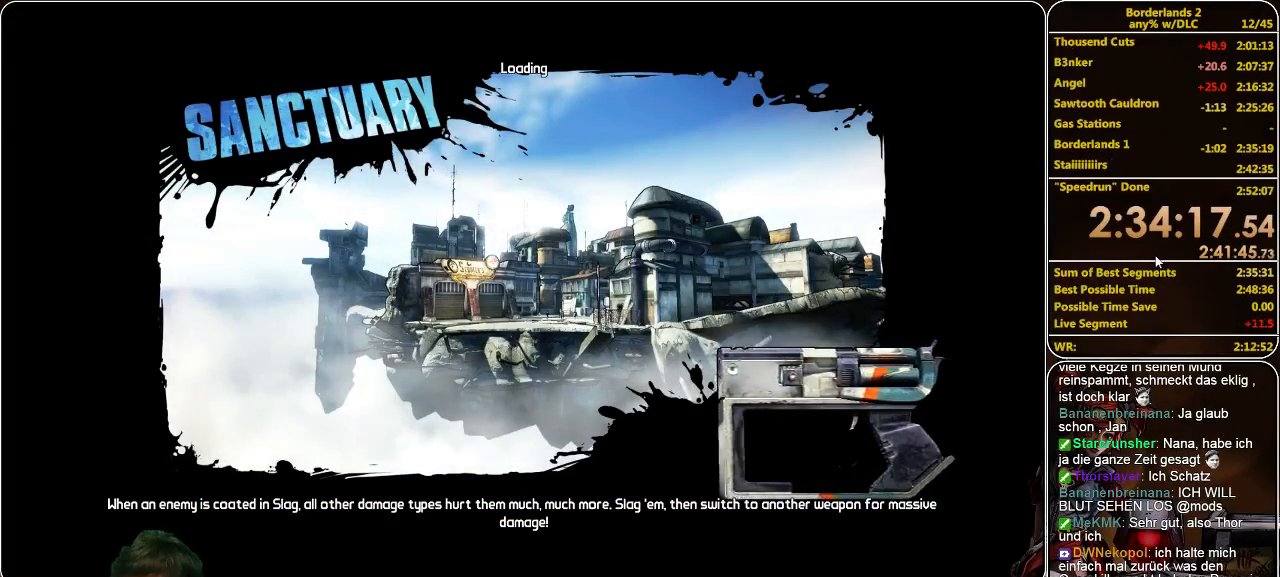
{"keys": [], "mouse": ["left"], "events": [[466, "mouse_left", "down"]]}
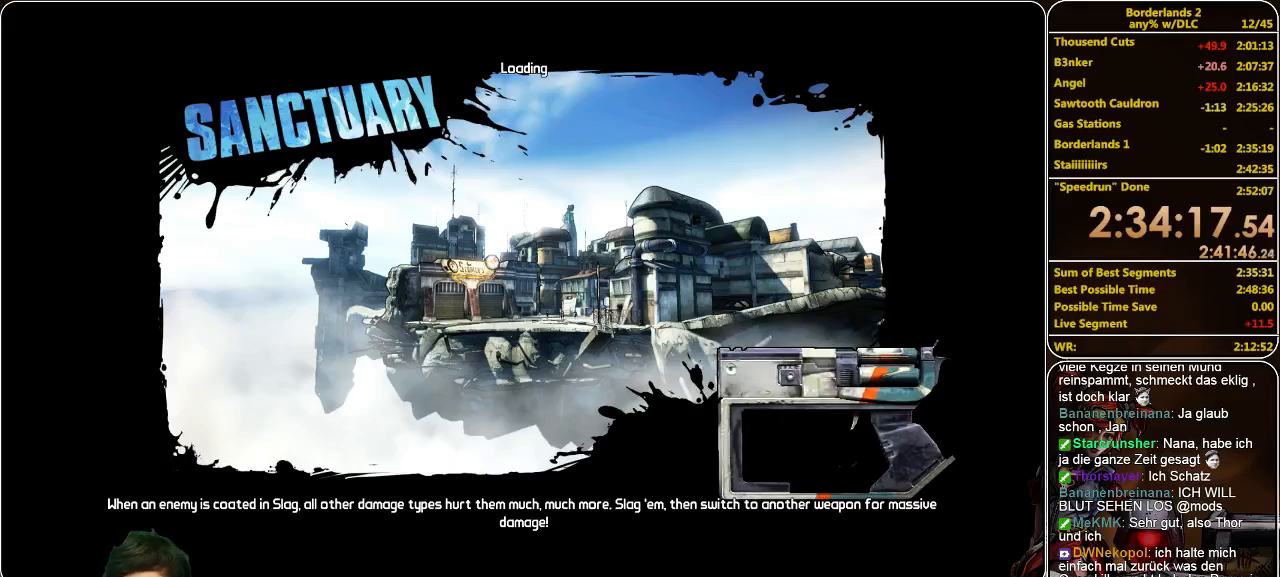
{"keys": [], "mouse": [], "events": [[33, "mouse_left", "up"]]}
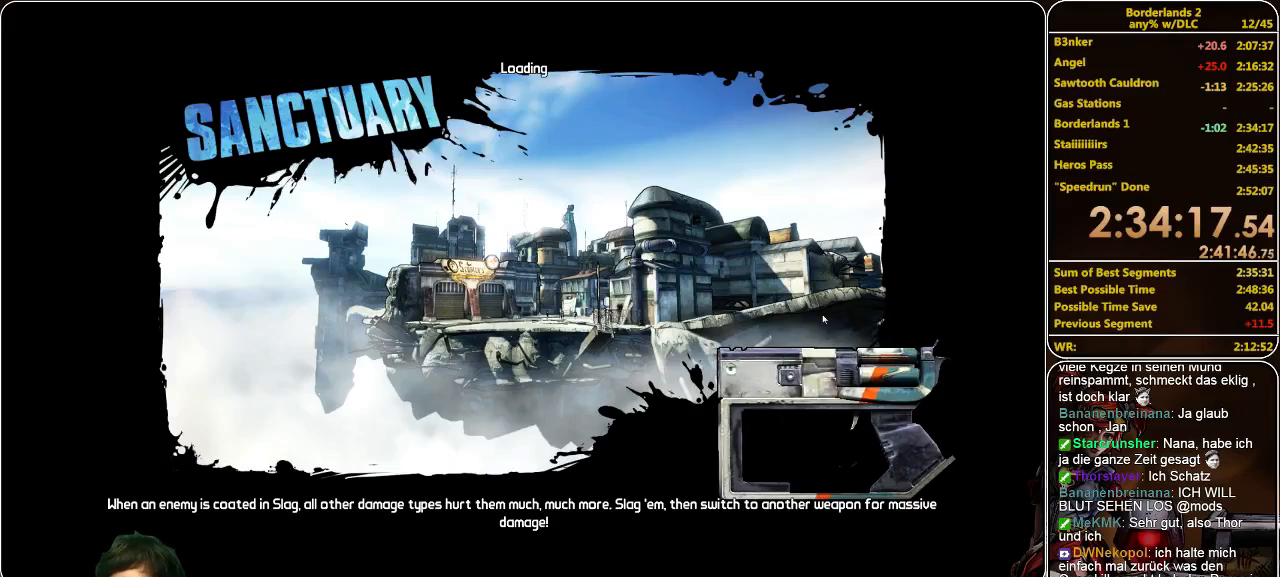
{"keys": [], "mouse": [], "events": []}